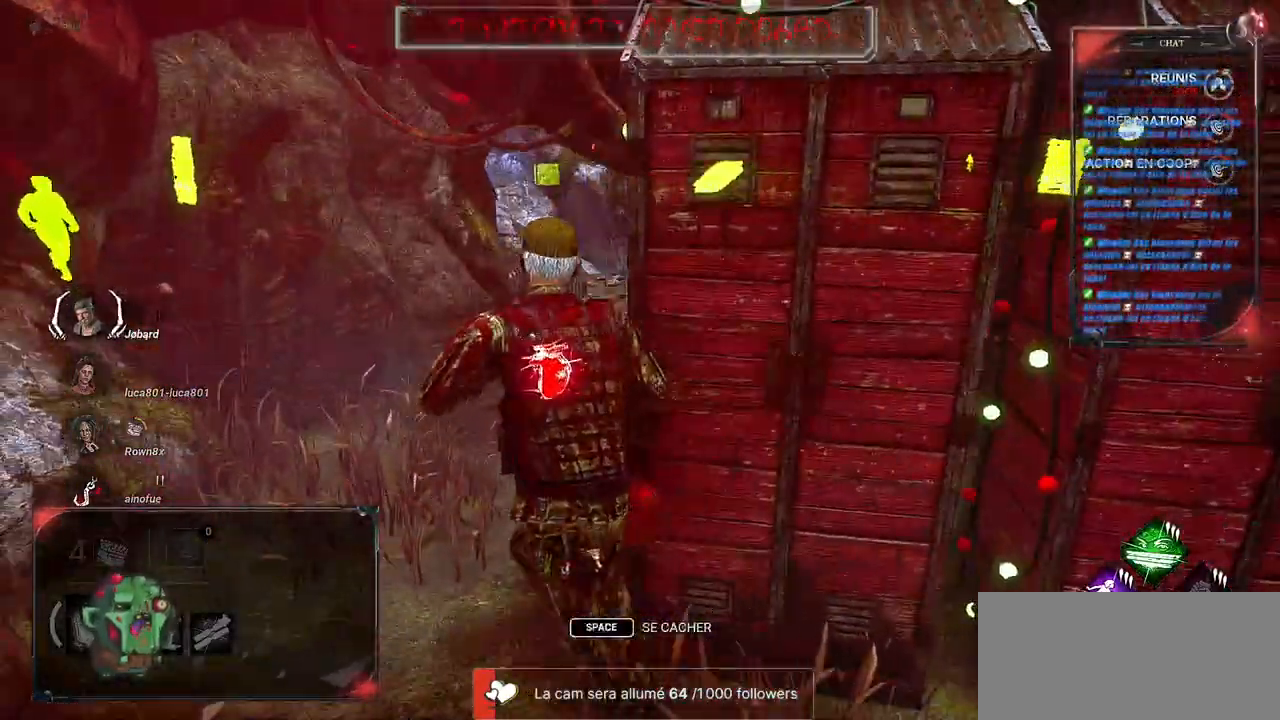
Gameplay with keyboard and mouse; each line is a JSON object with the keys and mouse buttons held at the frame after it. "events" lists presses ("down") and releases ("up") of "a", "ctrl", "d", "e", "f", "q", "r", "s", "shift", "space", "tab", "z", "mouse_left", "mouse_wheel", "mouse_right", "mouse_mb4" and "mouse_mb5" between this image and that frame as [ms after this image, input, new state], when the widget could be followed in between. "mouse_left", "mouse_wheel", "mouse_right", "mouse_mb4", "mouse_mb5" = the "left", "wheel", "right", "mb4", "mb5" buttons of the "mouse" list. No other keys are recorded. "wheel" means that the mouse wheel is clicked or scrolled. Mouse movement is not recorded.
{"keys": ["shift", "z"], "mouse": [], "events": [[33, "q", "up"]]}
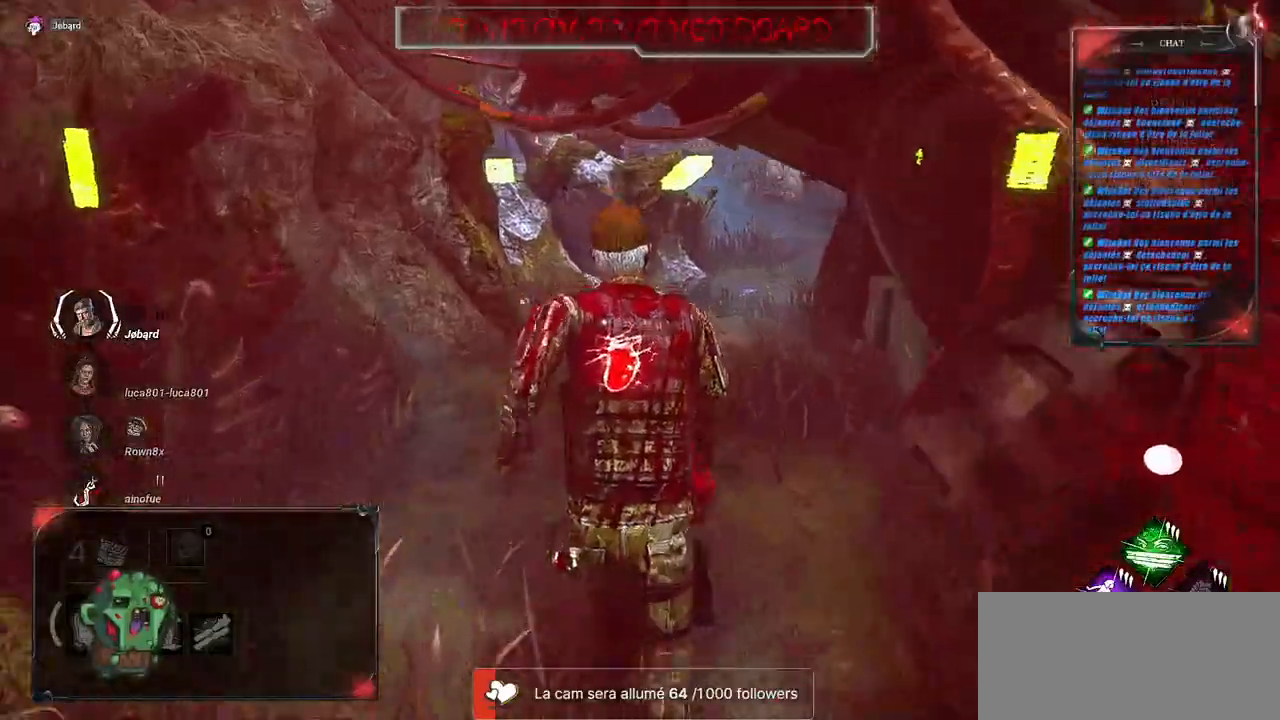
{"keys": ["shift", "z"], "mouse": [], "events": []}
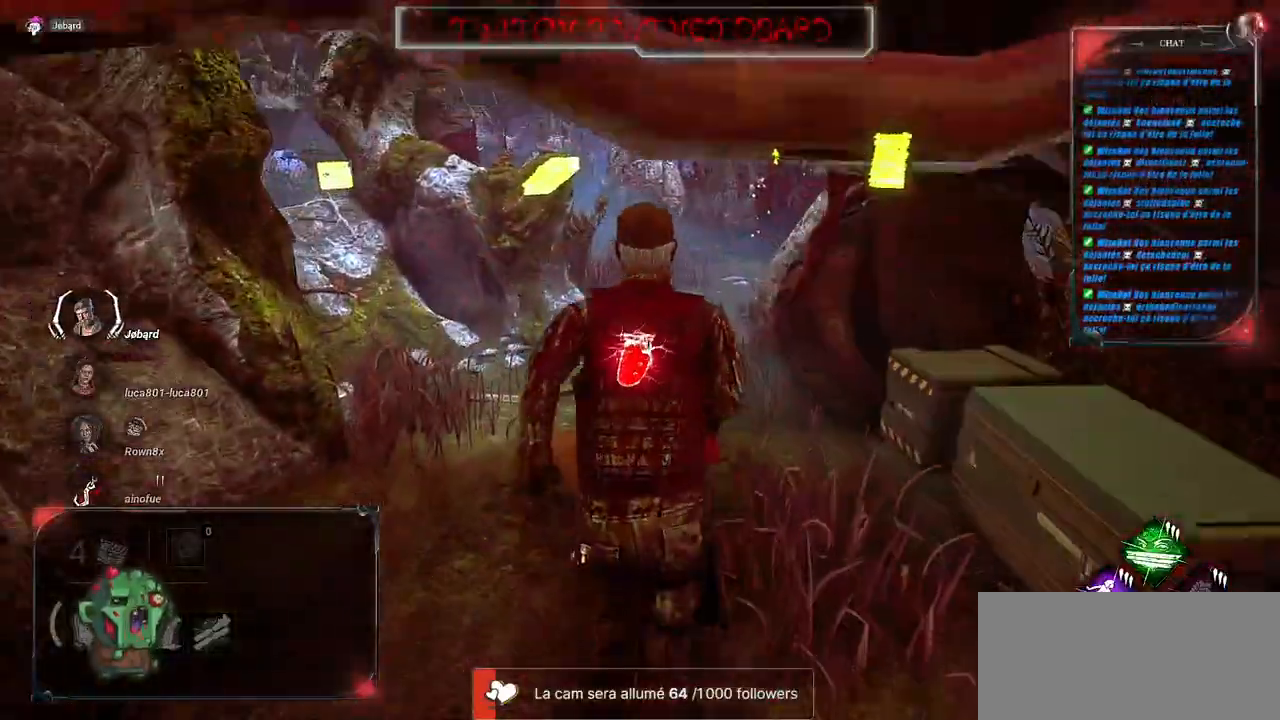
{"keys": ["shift", "z"], "mouse": [], "events": []}
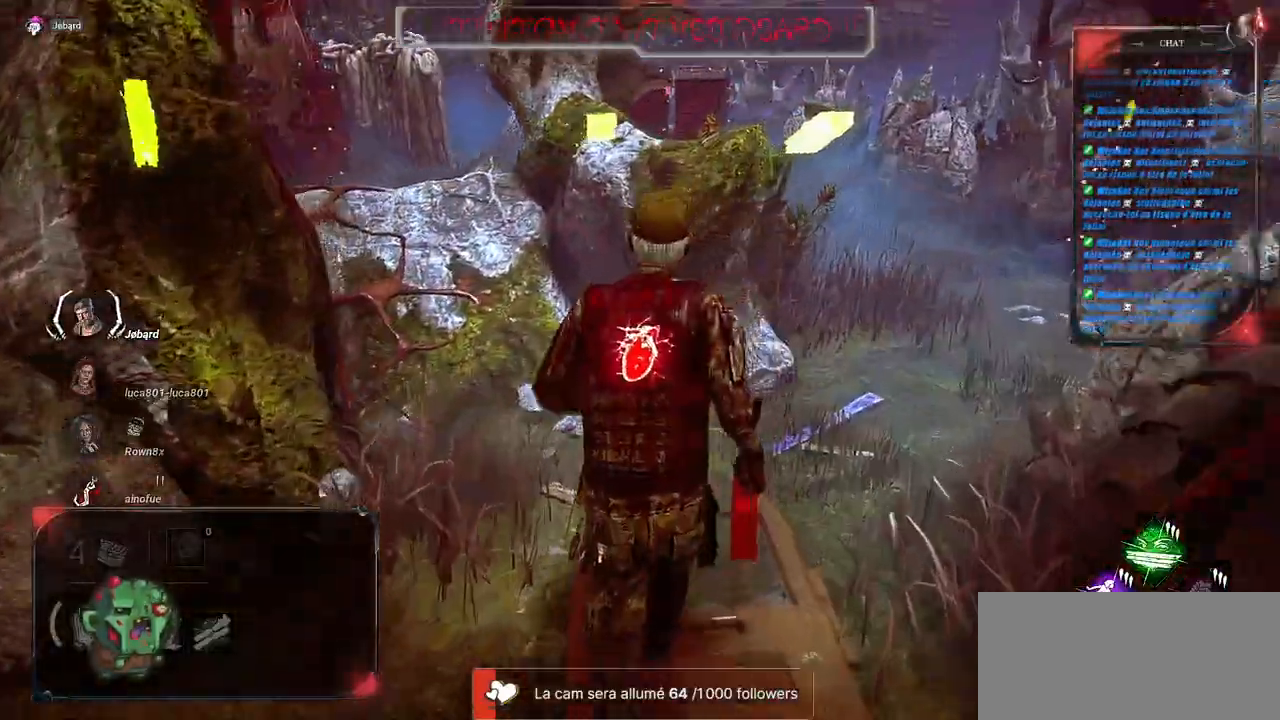
{"keys": ["shift", "z"], "mouse": [], "events": []}
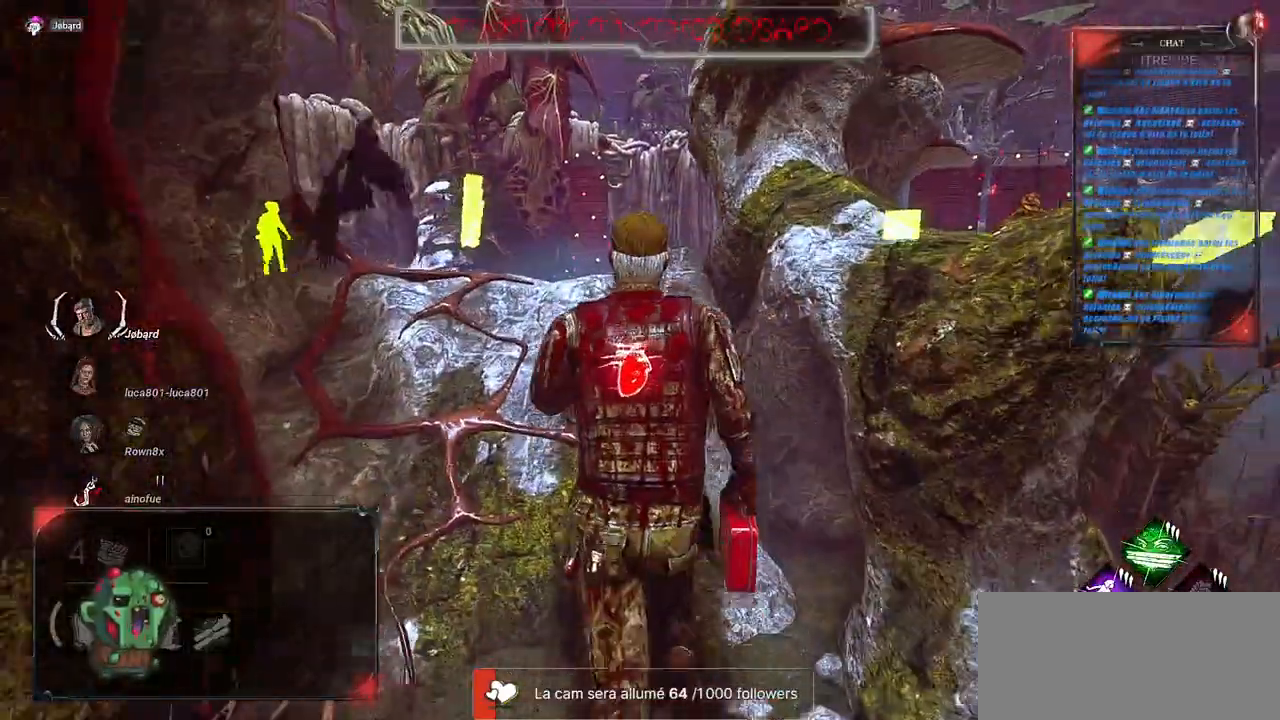
{"keys": ["shift", "z"], "mouse": [], "events": []}
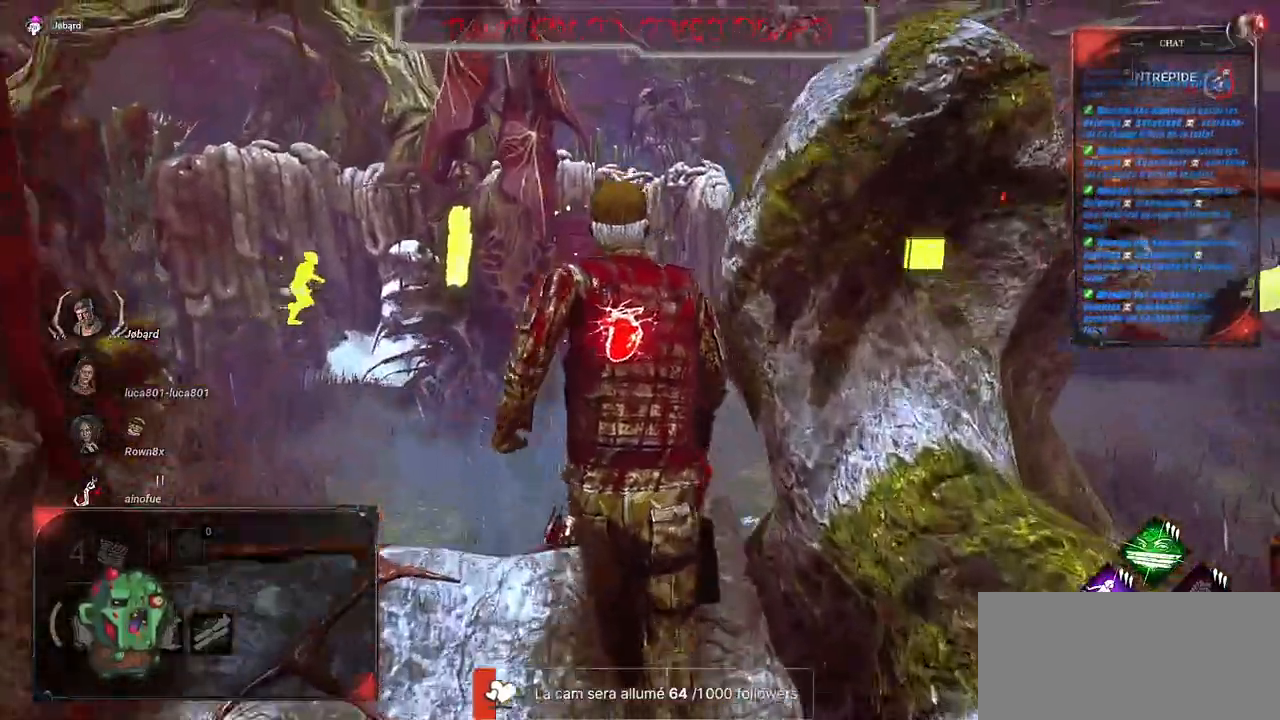
{"keys": ["shift", "z"], "mouse": [], "events": [[300, "d", "down"], [500, "d", "up"]]}
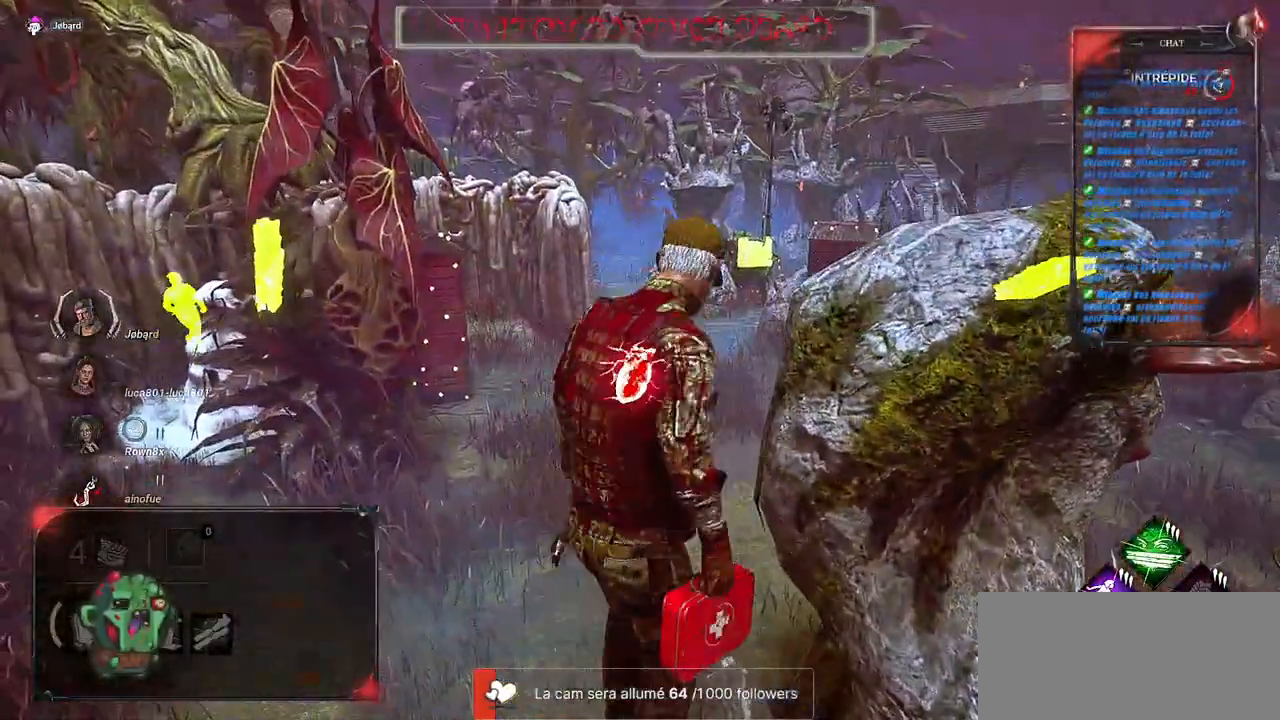
{"keys": ["q", "s", "shift"], "mouse": [], "events": [[83, "q", "down"], [317, "z", "up"], [500, "s", "down"]]}
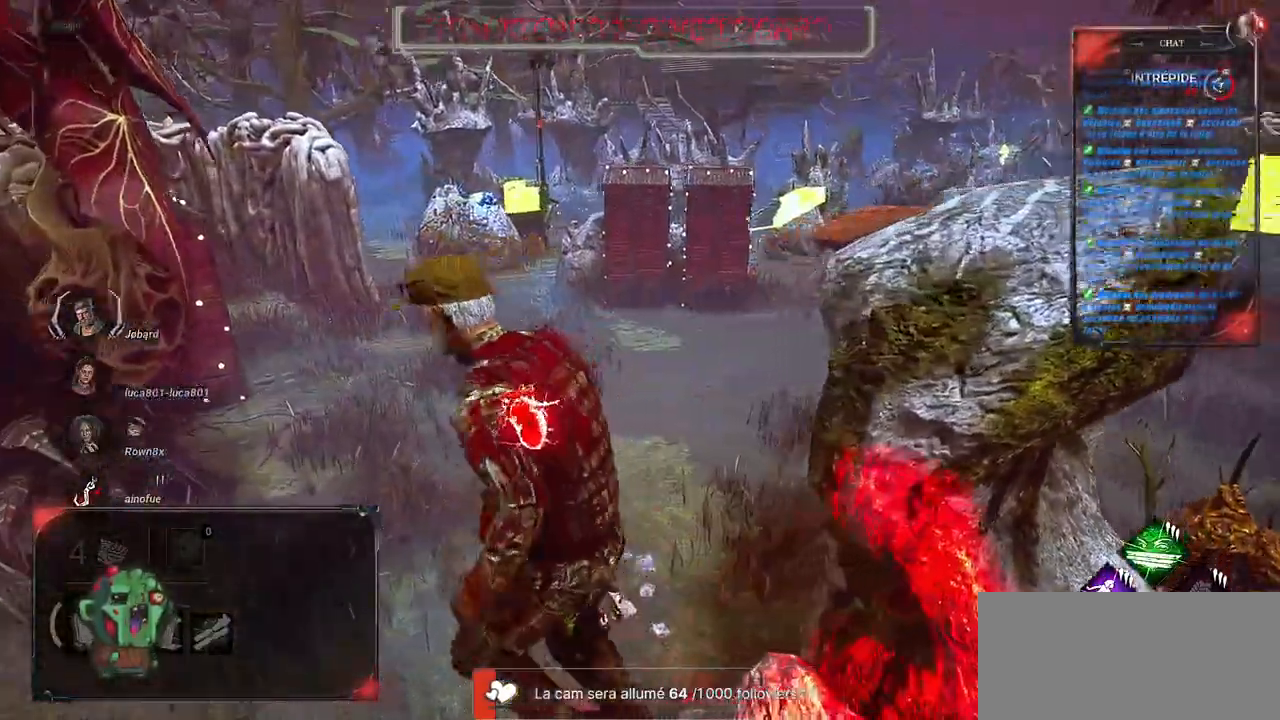
{"keys": ["q", "shift", "z"], "mouse": [], "events": [[50, "s", "up"], [483, "z", "down"]]}
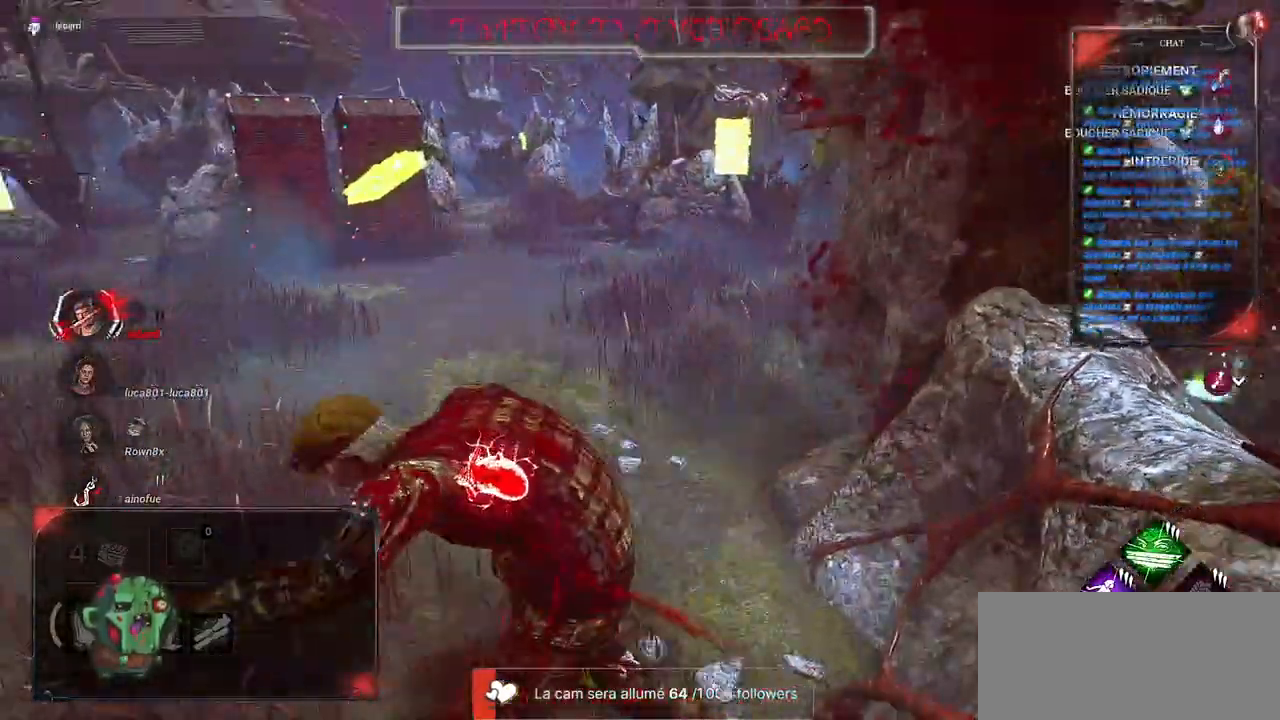
{"keys": ["shift", "z"], "mouse": [], "events": [[150, "q", "up"]]}
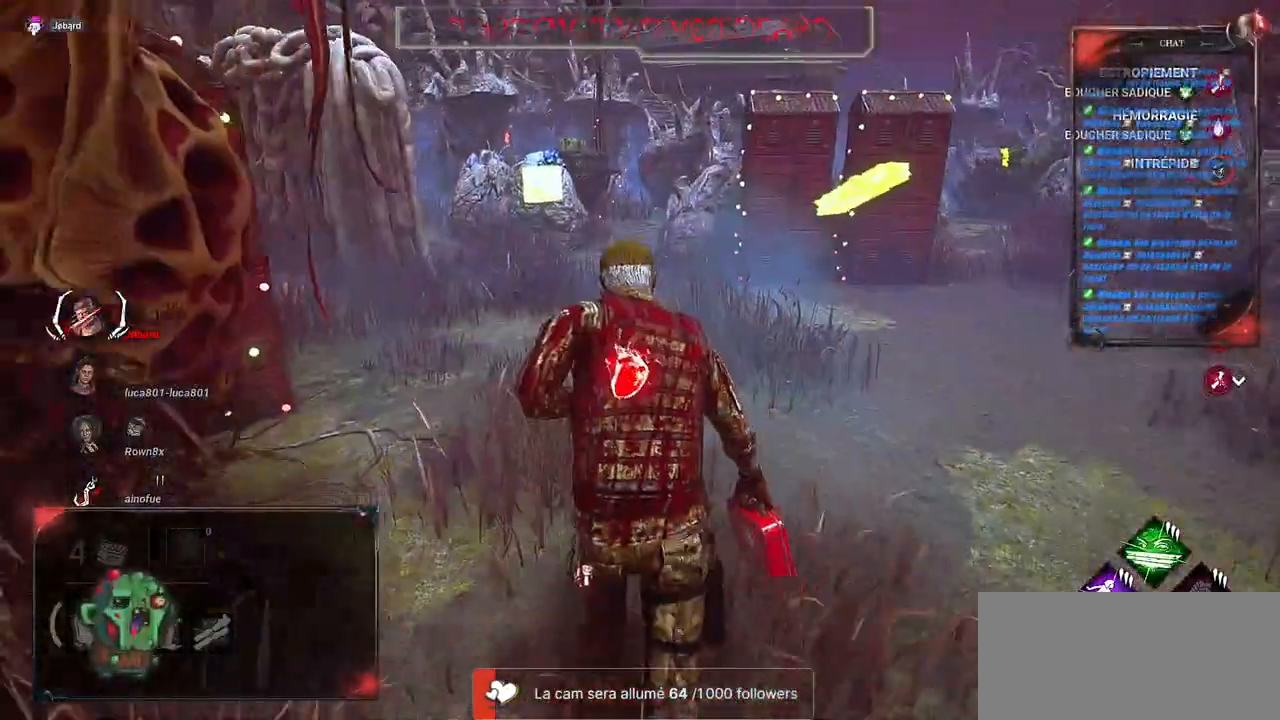
{"keys": ["shift", "z"], "mouse": [], "events": []}
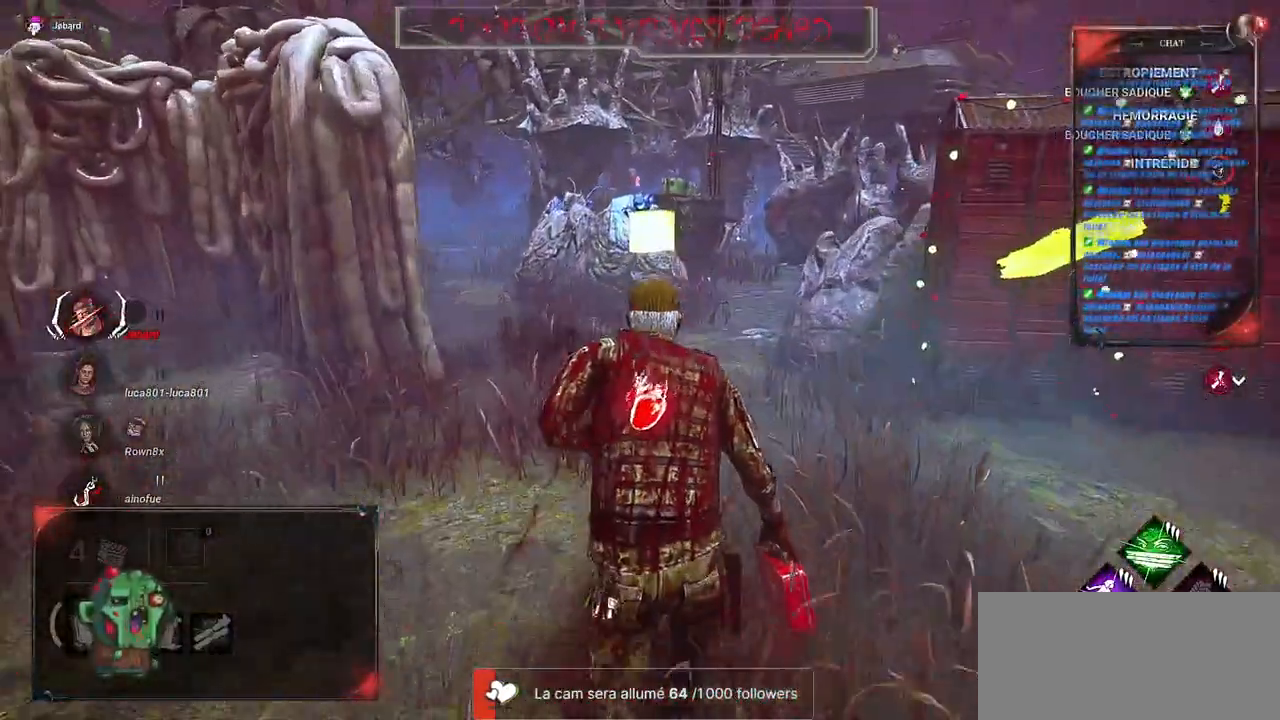
{"keys": ["shift", "z"], "mouse": [], "events": []}
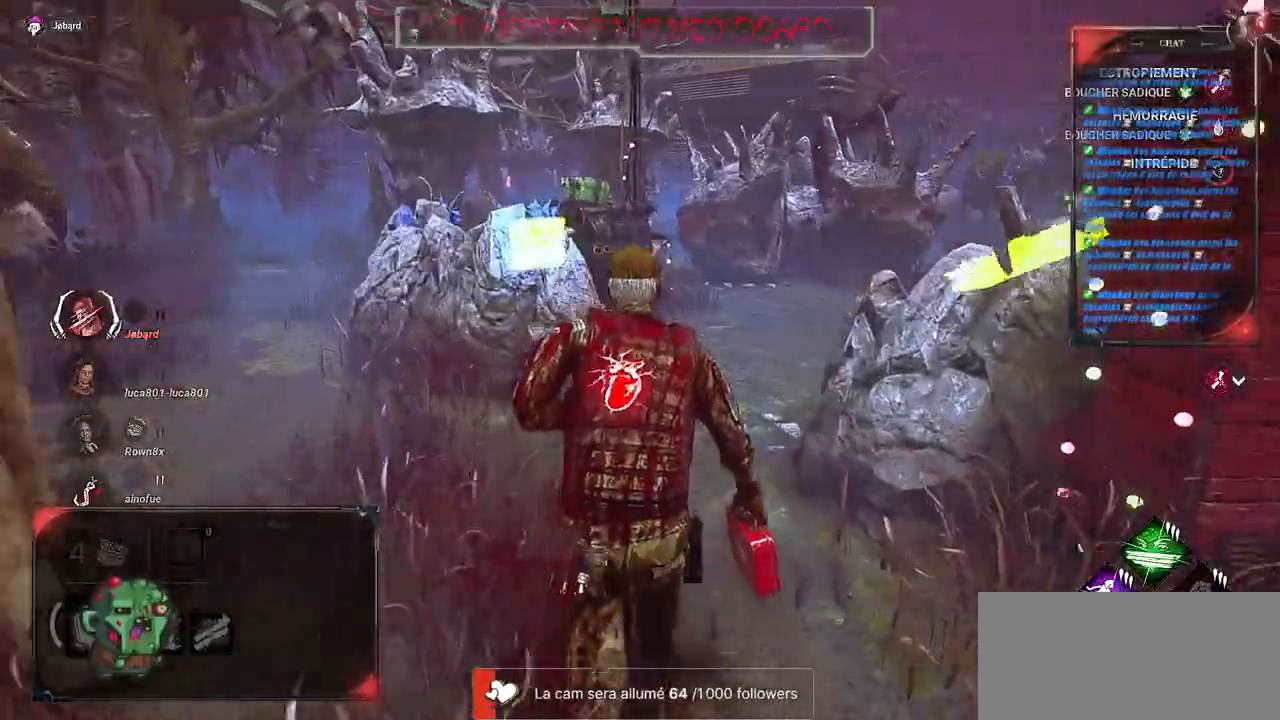
{"keys": ["shift", "z"], "mouse": [], "events": []}
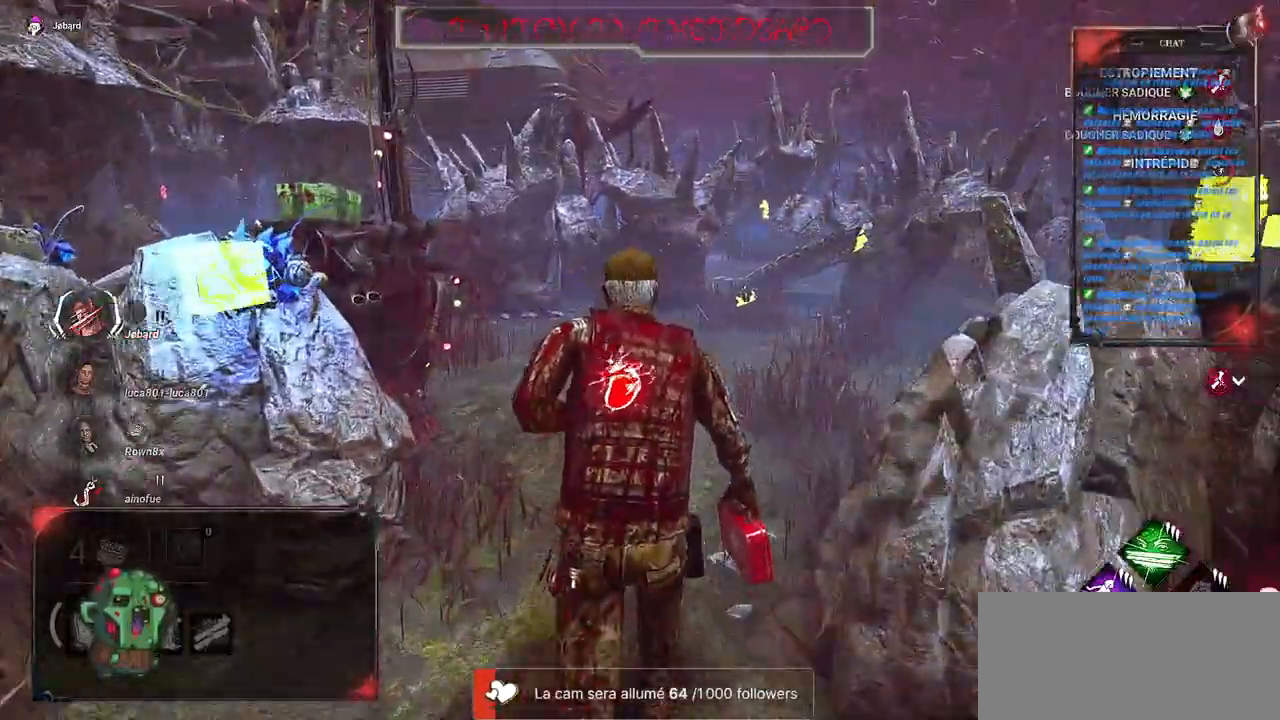
{"keys": ["q", "shift"], "mouse": [], "events": [[283, "q", "down"], [417, "z", "up"]]}
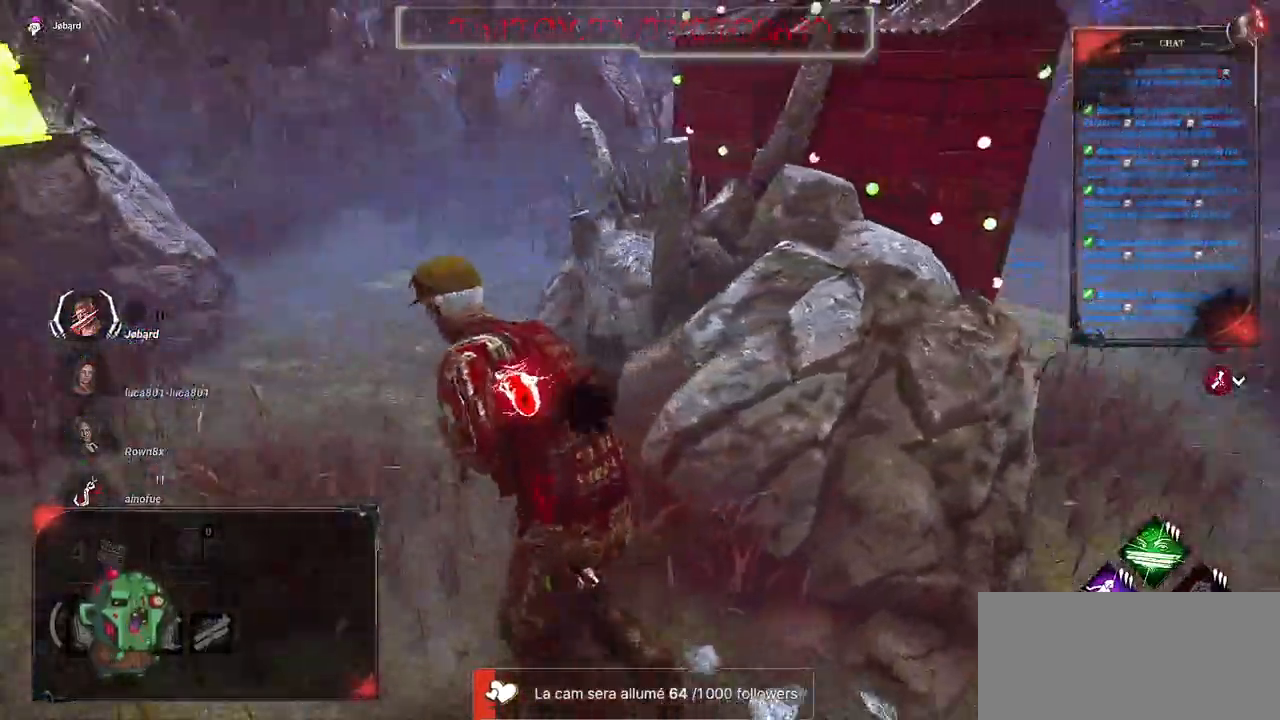
{"keys": ["q", "shift"], "mouse": [], "events": [[67, "s", "down"], [400, "s", "up"]]}
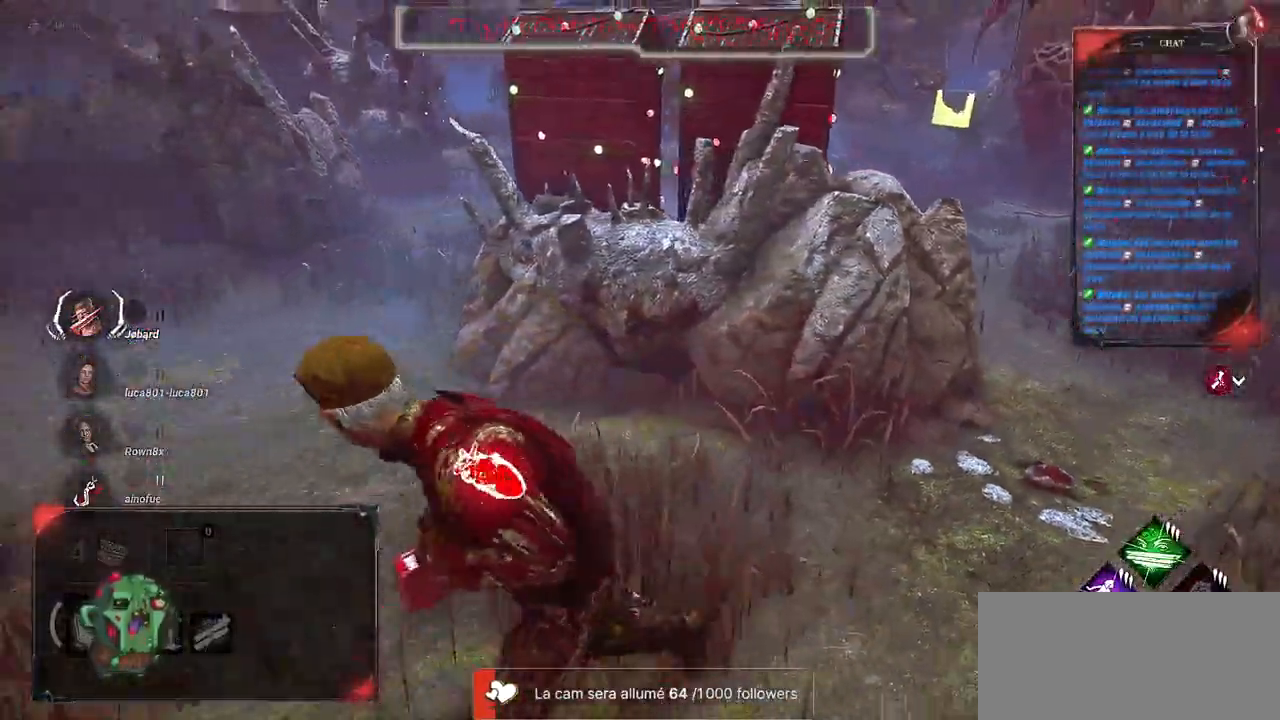
{"keys": ["q", "shift", "z"], "mouse": [], "events": [[100, "z", "down"]]}
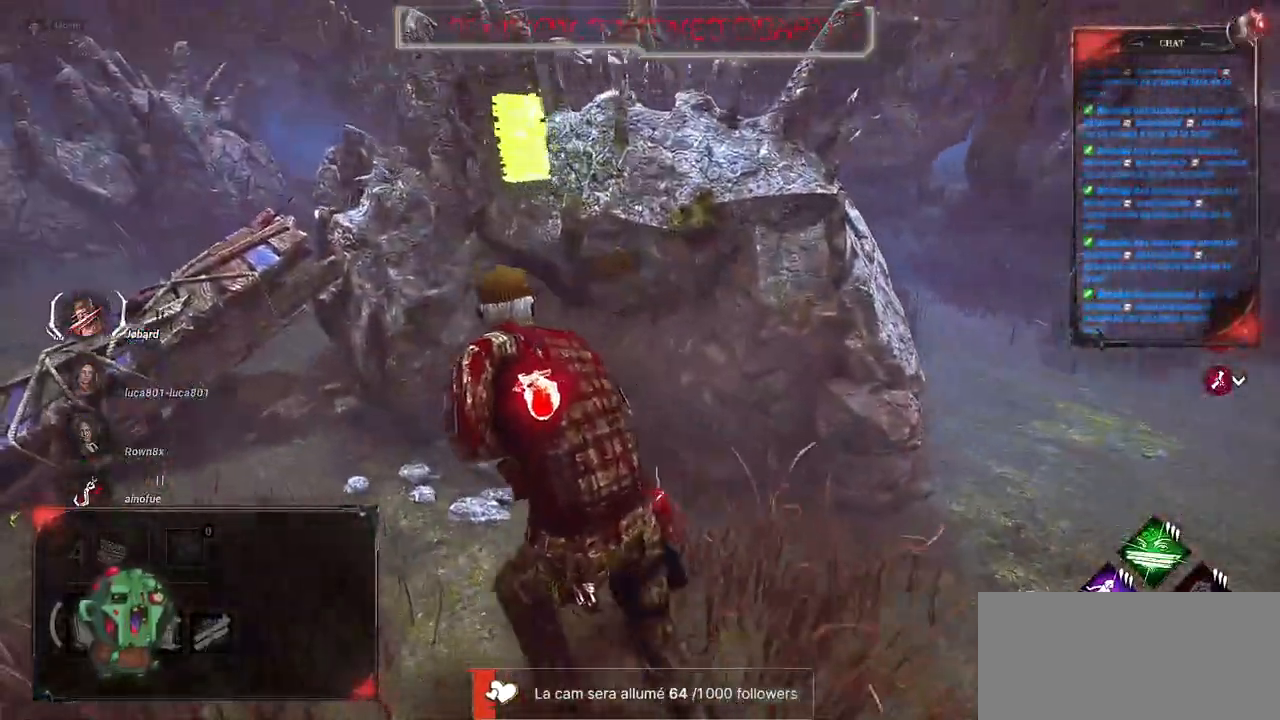
{"keys": ["q", "s", "shift", "space"], "mouse": [], "events": [[100, "z", "up"], [267, "space", "down"], [300, "s", "down"], [367, "space", "up"], [450, "space", "down"]]}
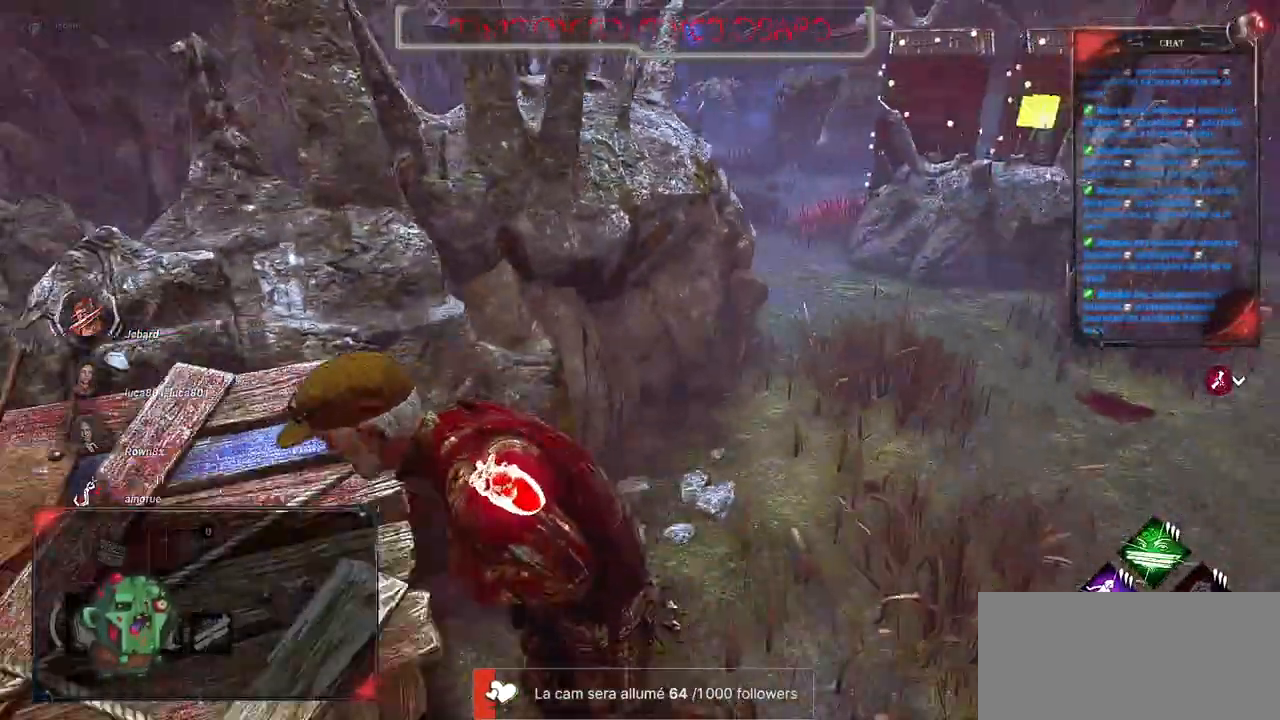
{"keys": ["d"], "mouse": [], "events": [[50, "space", "up"], [133, "space", "down"], [233, "q", "up"], [250, "space", "up"], [300, "s", "up"], [300, "shift", "up"], [383, "d", "down"]]}
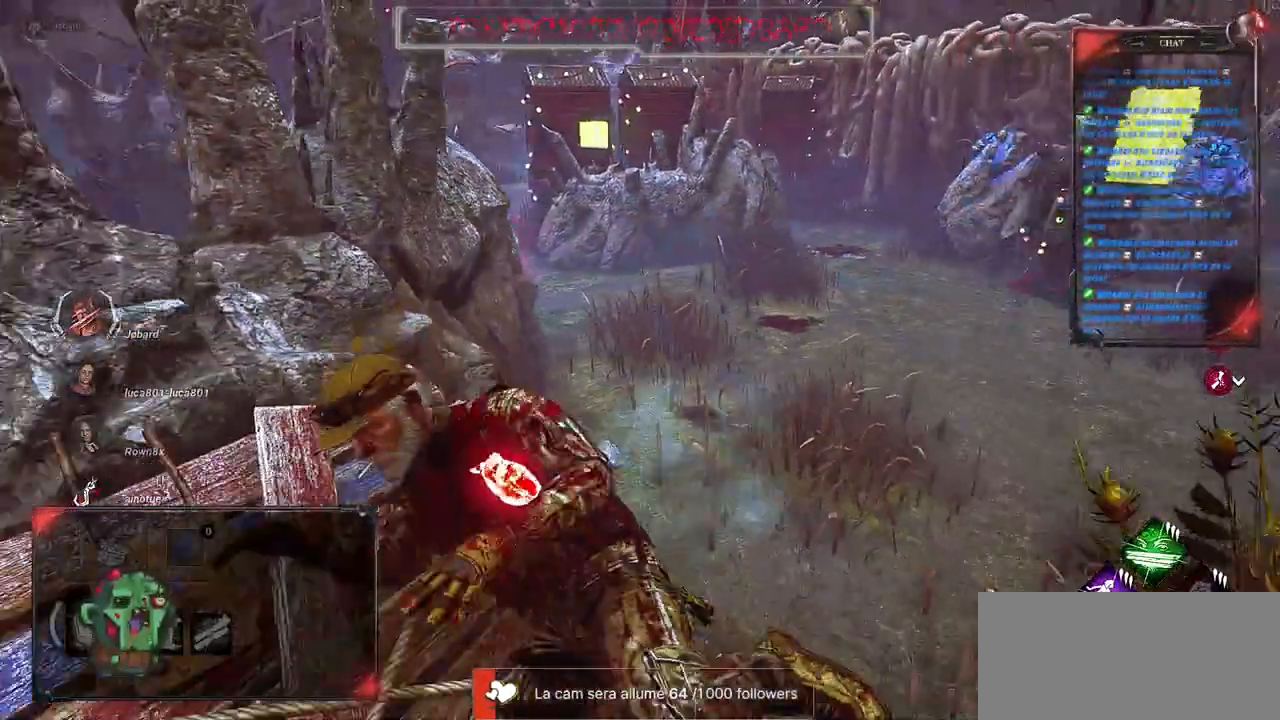
{"keys": ["d", "shift", "z"], "mouse": [], "events": [[150, "shift", "down"], [367, "z", "down"]]}
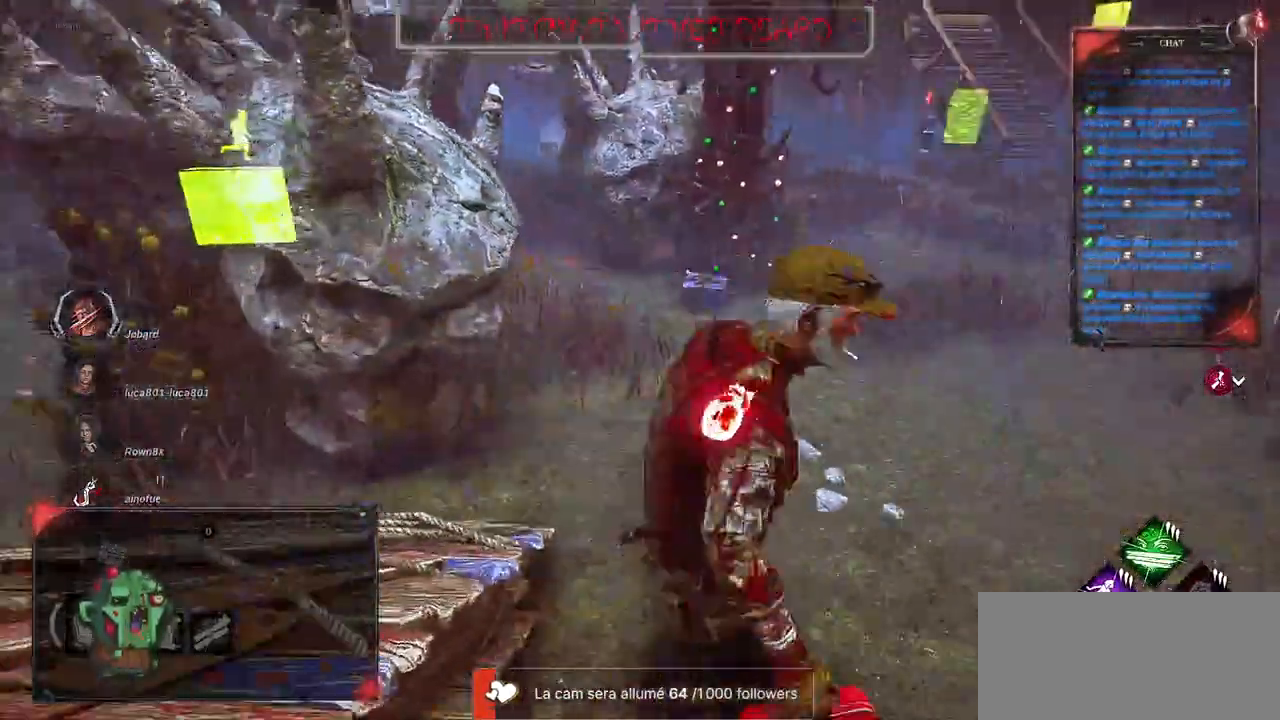
{"keys": ["shift", "z"], "mouse": [], "events": [[33, "d", "up"]]}
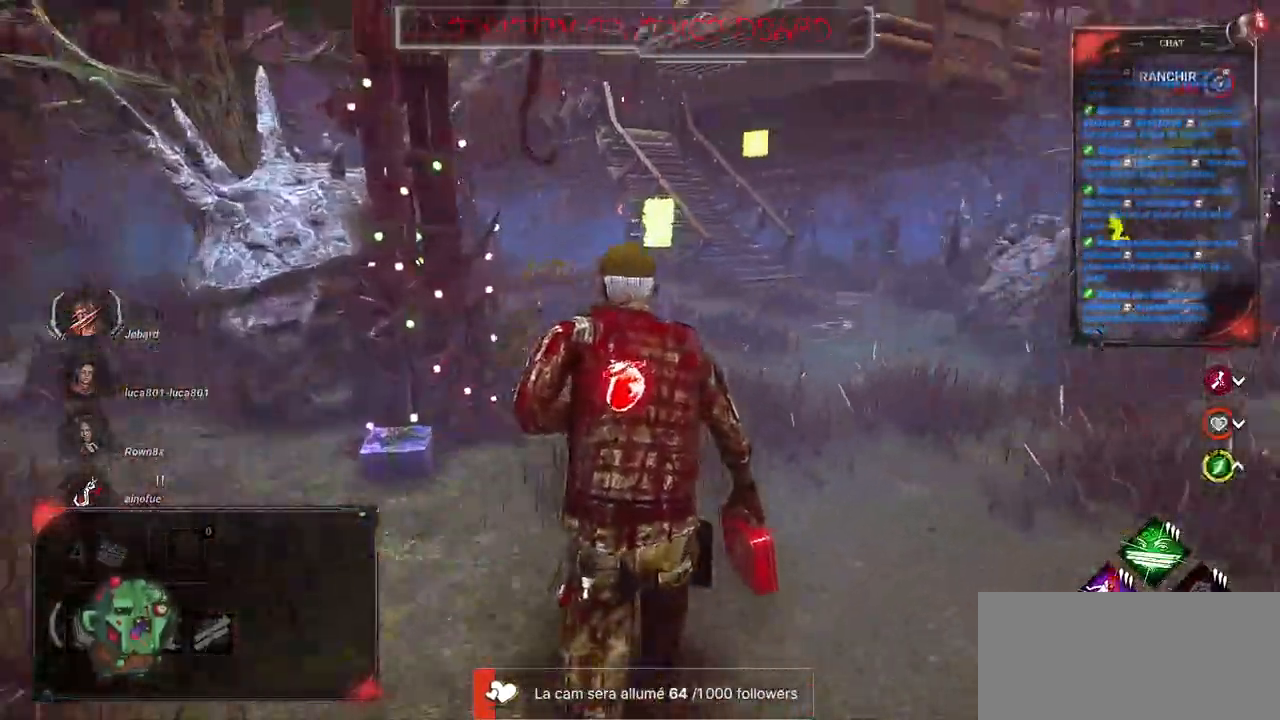
{"keys": ["shift", "z"], "mouse": [], "events": []}
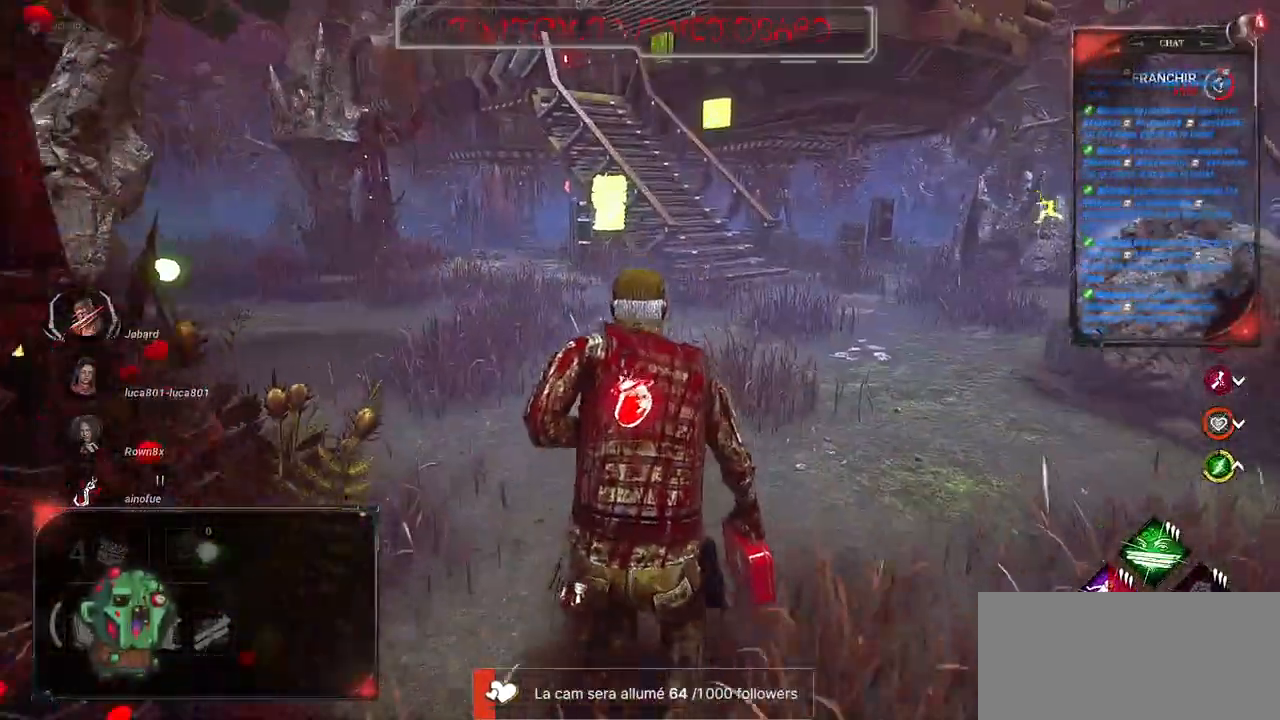
{"keys": ["shift", "z"], "mouse": [], "events": []}
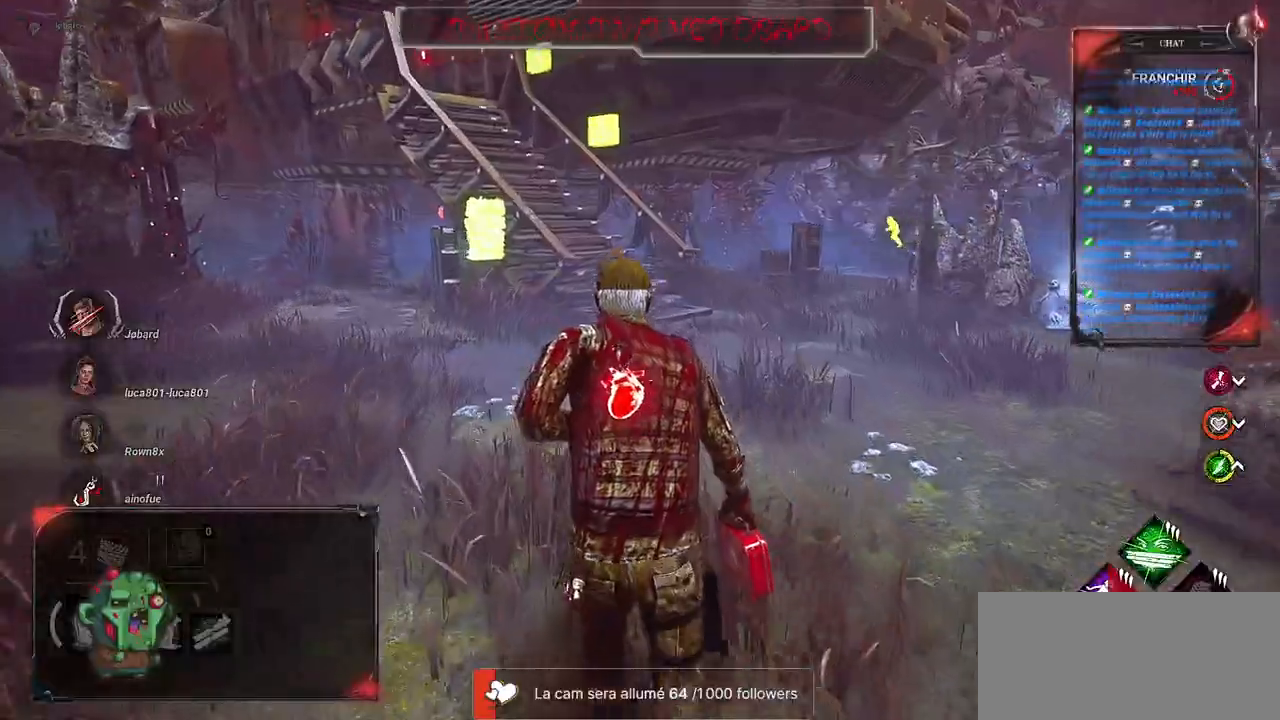
{"keys": ["shift", "z"], "mouse": [], "events": []}
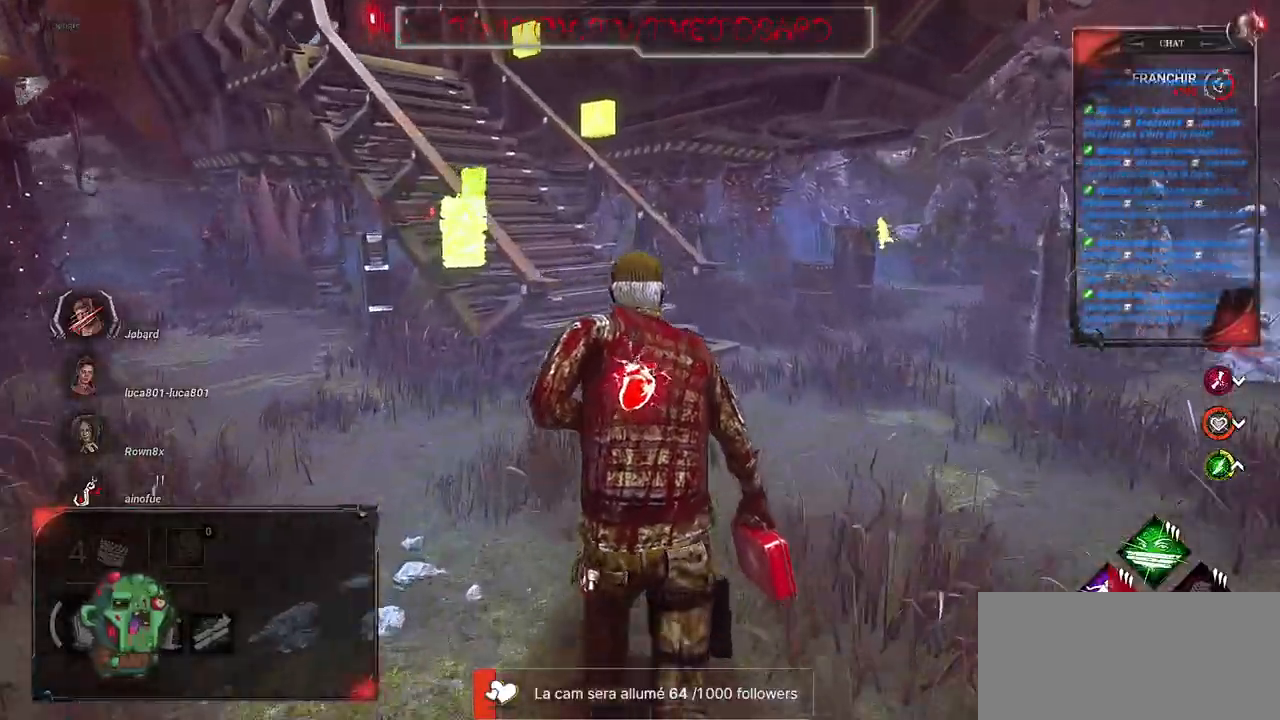
{"keys": ["q", "shift", "z"], "mouse": [], "events": [[333, "q", "down"]]}
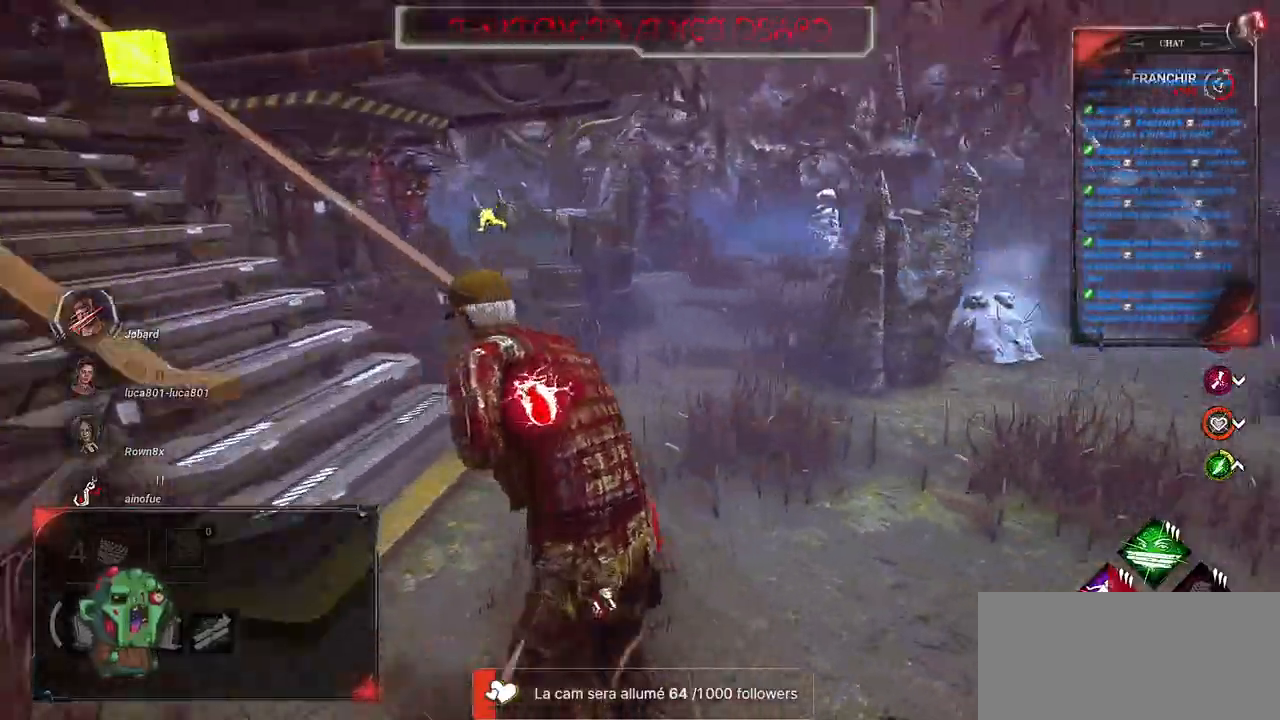
{"keys": ["d", "s", "shift"], "mouse": [], "events": [[50, "z", "up"], [283, "s", "down"], [317, "q", "up"], [483, "d", "down"]]}
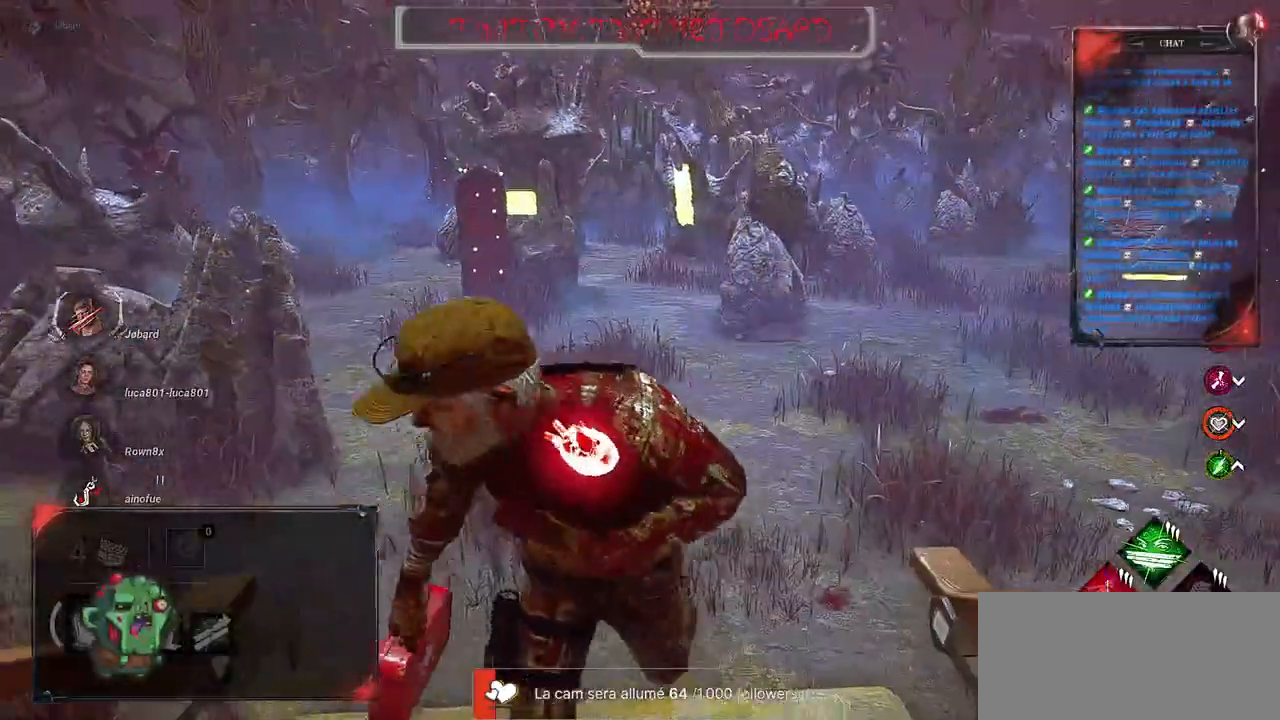
{"keys": ["d", "s", "shift"], "mouse": [], "events": [[150, "d", "up"], [483, "d", "down"]]}
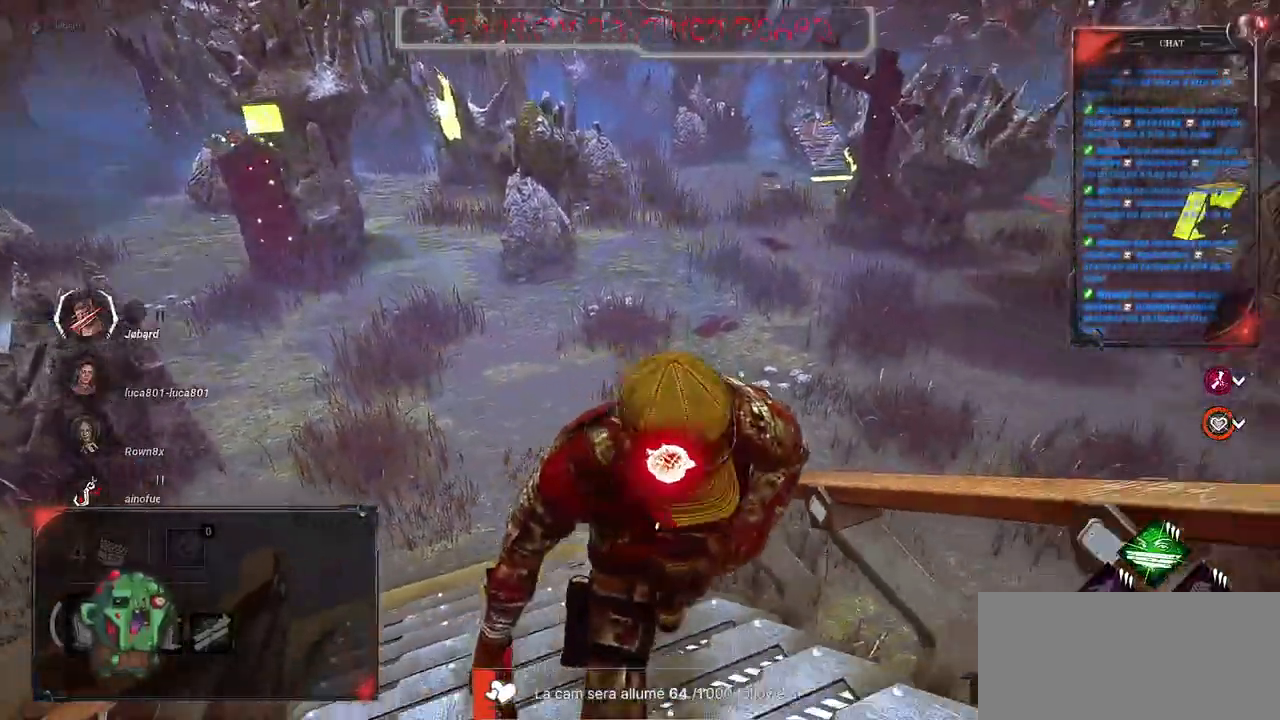
{"keys": ["s", "shift"], "mouse": [], "events": [[250, "d", "up"]]}
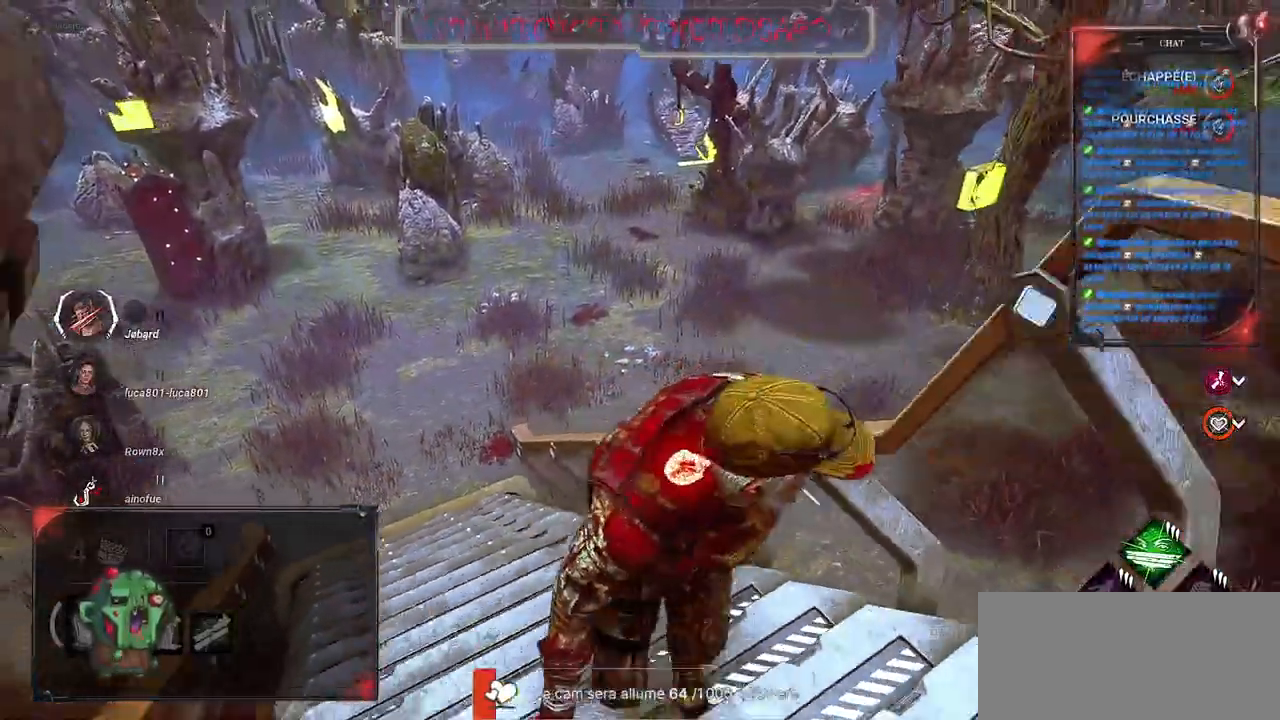
{"keys": ["d", "shift"], "mouse": [], "events": [[167, "d", "down"], [267, "s", "up"]]}
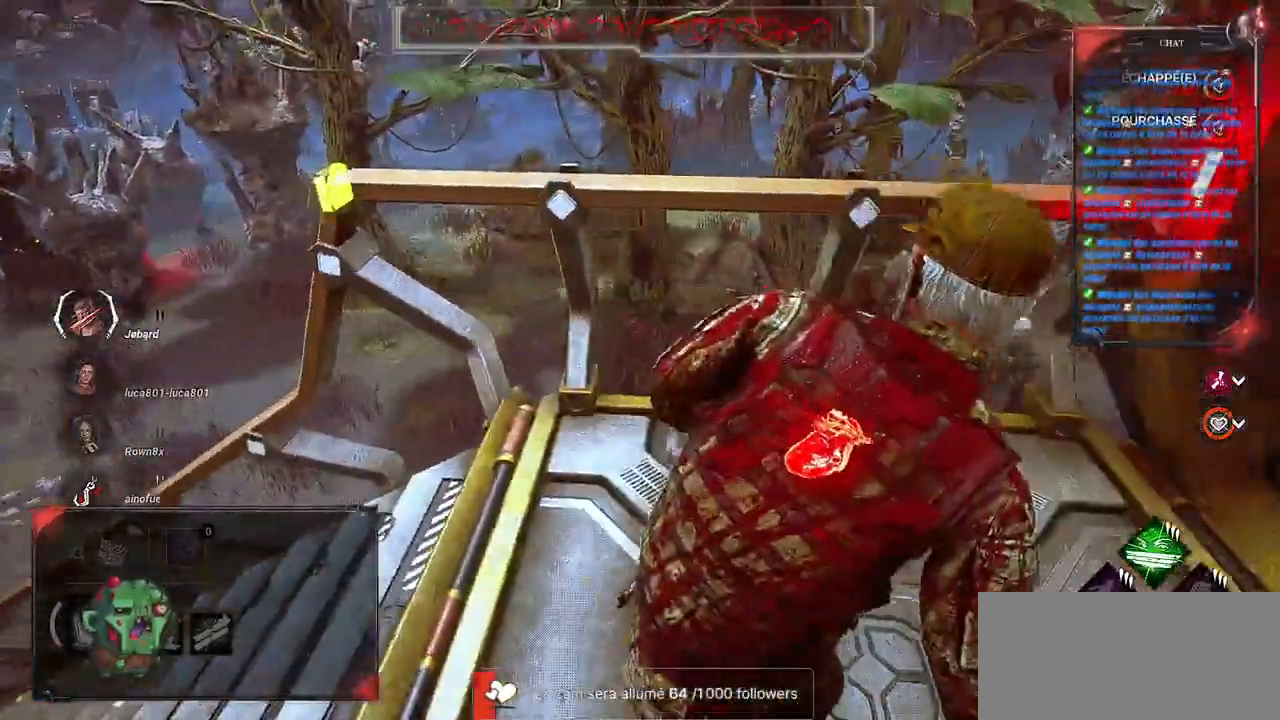
{"keys": ["d", "shift"], "mouse": [], "events": []}
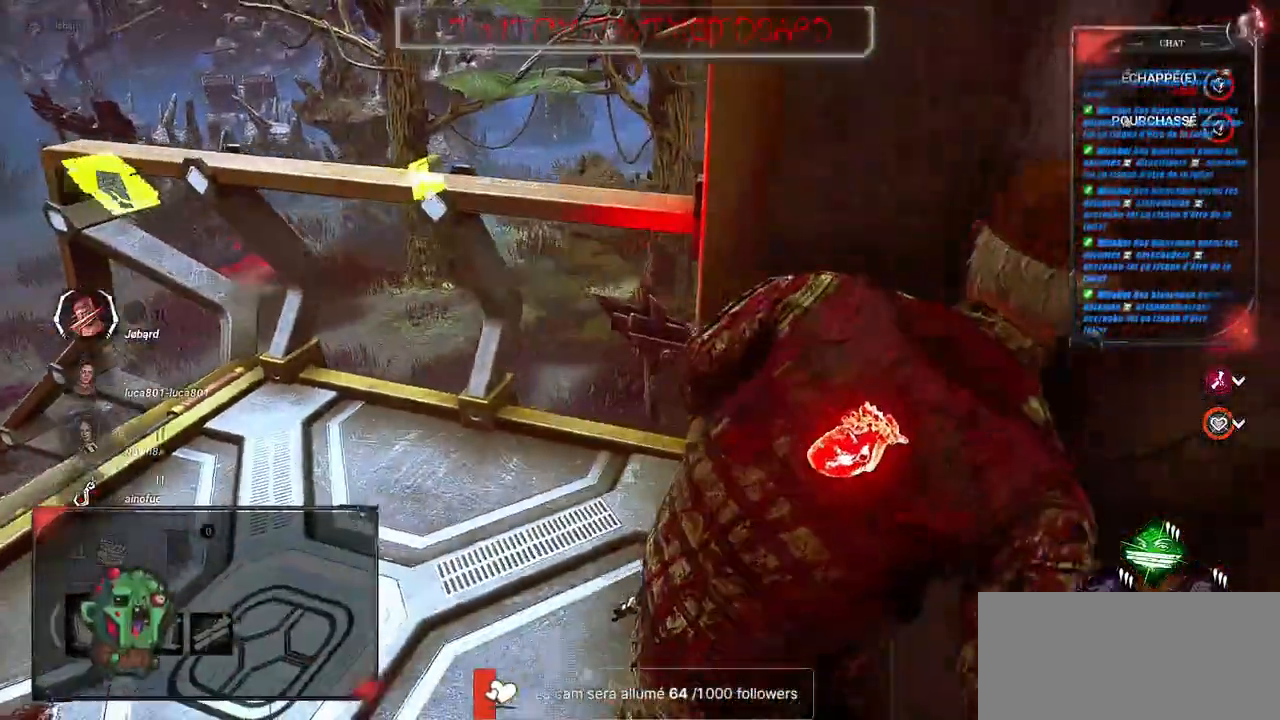
{"keys": ["d", "shift", "z"], "mouse": [], "events": [[350, "z", "down"], [450, "mouse_wheel", "down"], [483, "mouse_wheel", "up"]]}